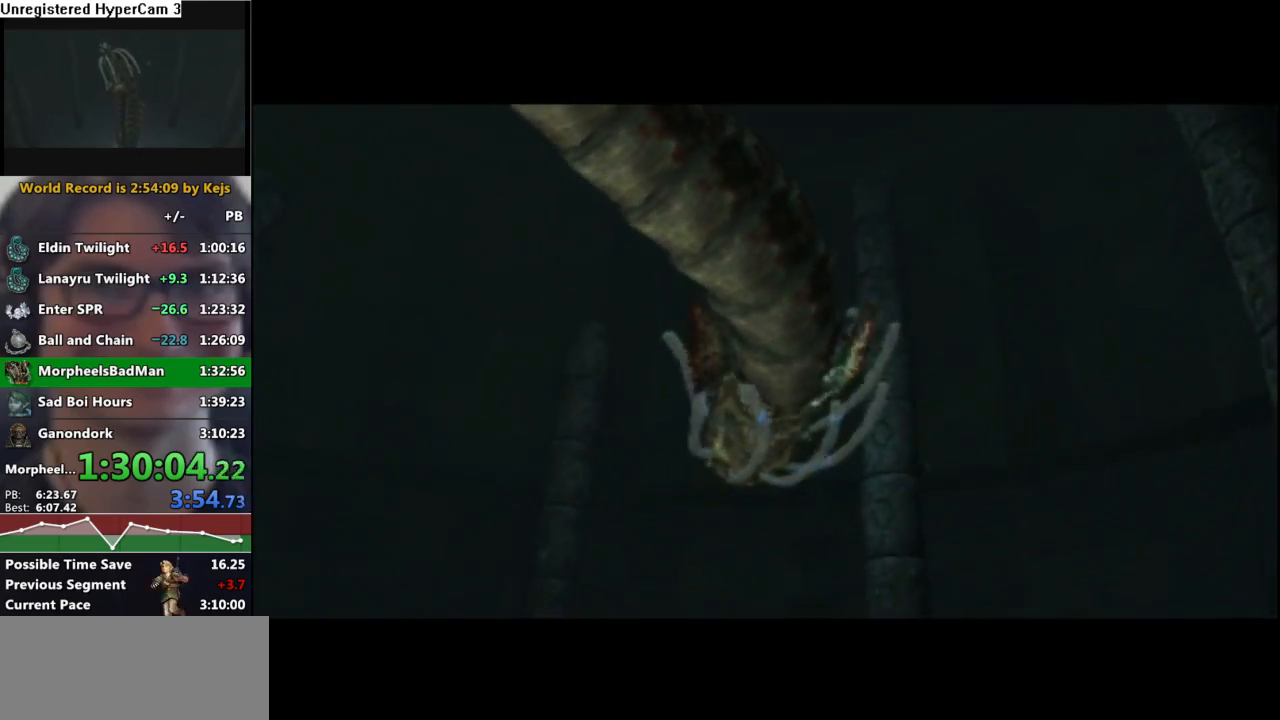
Gameplay with a controller (Nintendo layout); each line is a JSON object with the inputs held at the frame after it. "events" lists button and stick changes between this image and that frame as [ms after this image, input, new state], when the widget could be followed in between. Not read: L3 R3 START.
{"buttons": [], "left_stick": "center", "right_stick": "center", "events": [[333, "DPAD_UP", "down"], [433, "DPAD_UP", "up"]]}
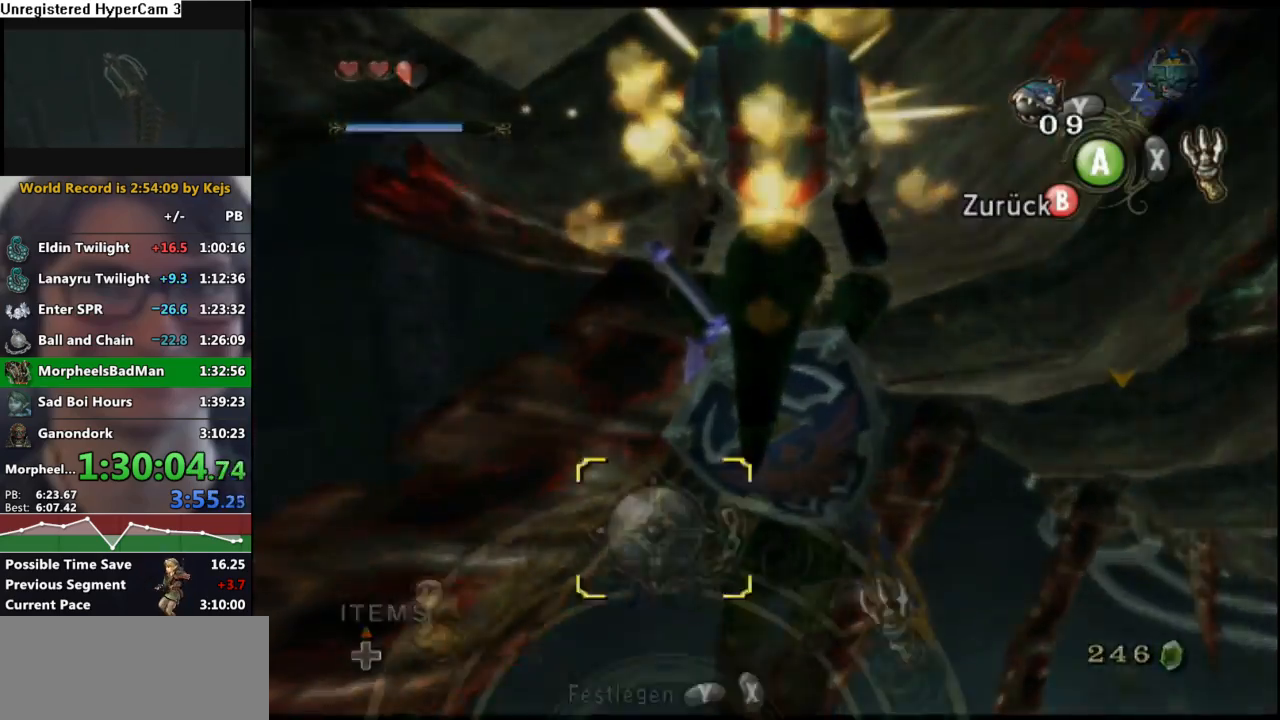
{"buttons": [], "left_stick": "center", "right_stick": "center", "events": [[150, "left_stick", "right"], [250, "left_stick", "center"], [267, "Y", "down"], [350, "left_stick", "right"], [367, "Y", "up"], [450, "left_stick", "center"]]}
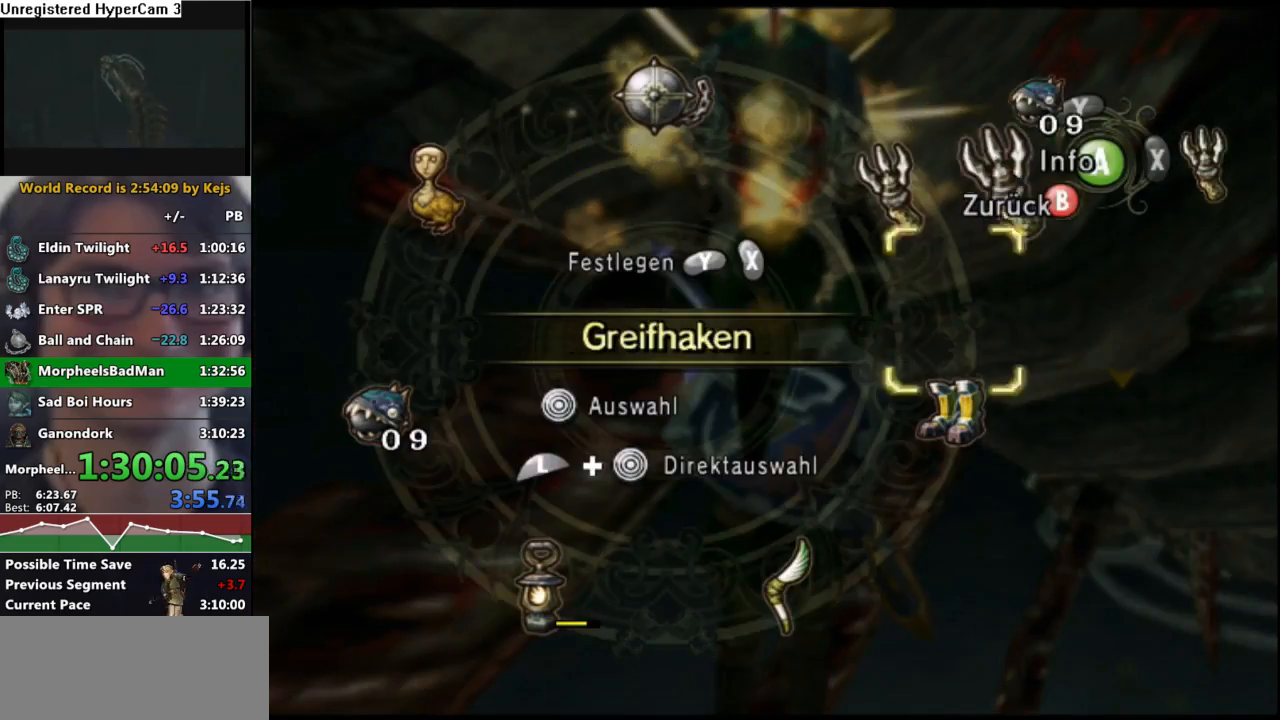
{"buttons": ["L1"], "left_stick": "center", "right_stick": "center", "events": [[33, "X", "down"], [117, "X", "up"], [133, "L1", "down"], [333, "B", "down"], [400, "B", "up"]]}
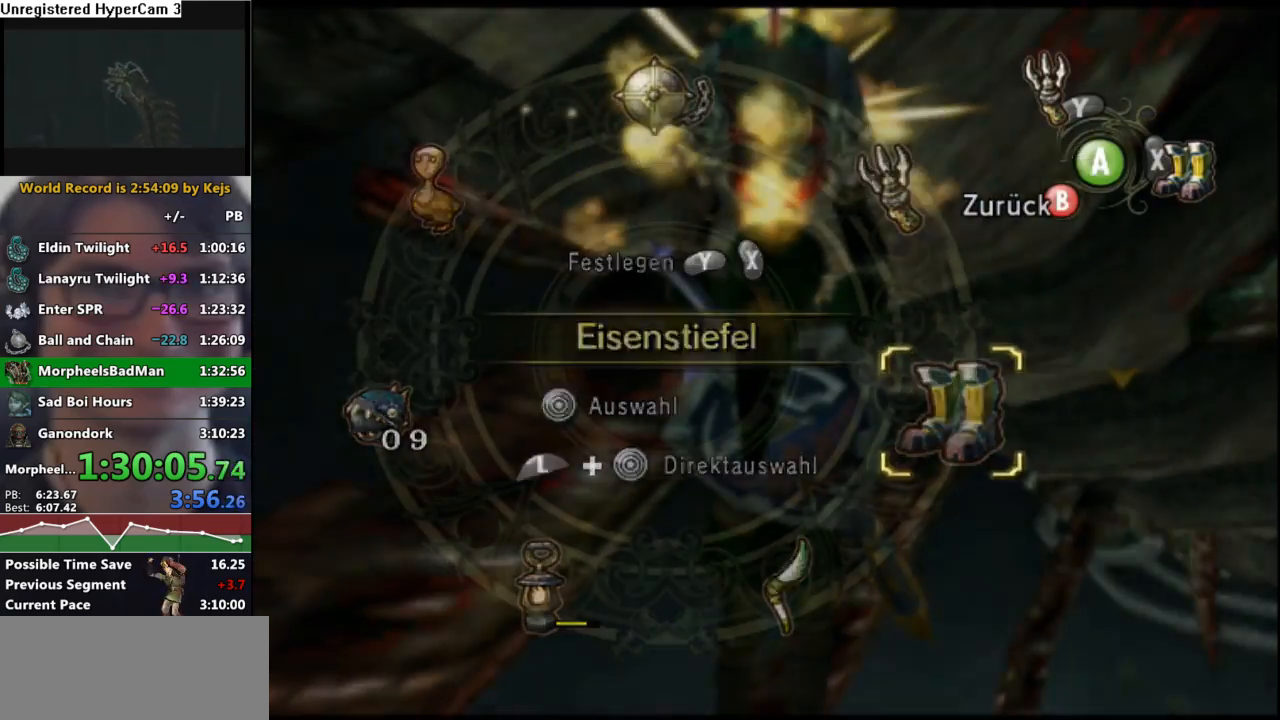
{"buttons": ["L1"], "left_stick": "center", "right_stick": "center", "events": [[150, "X", "down"], [250, "X", "up"]]}
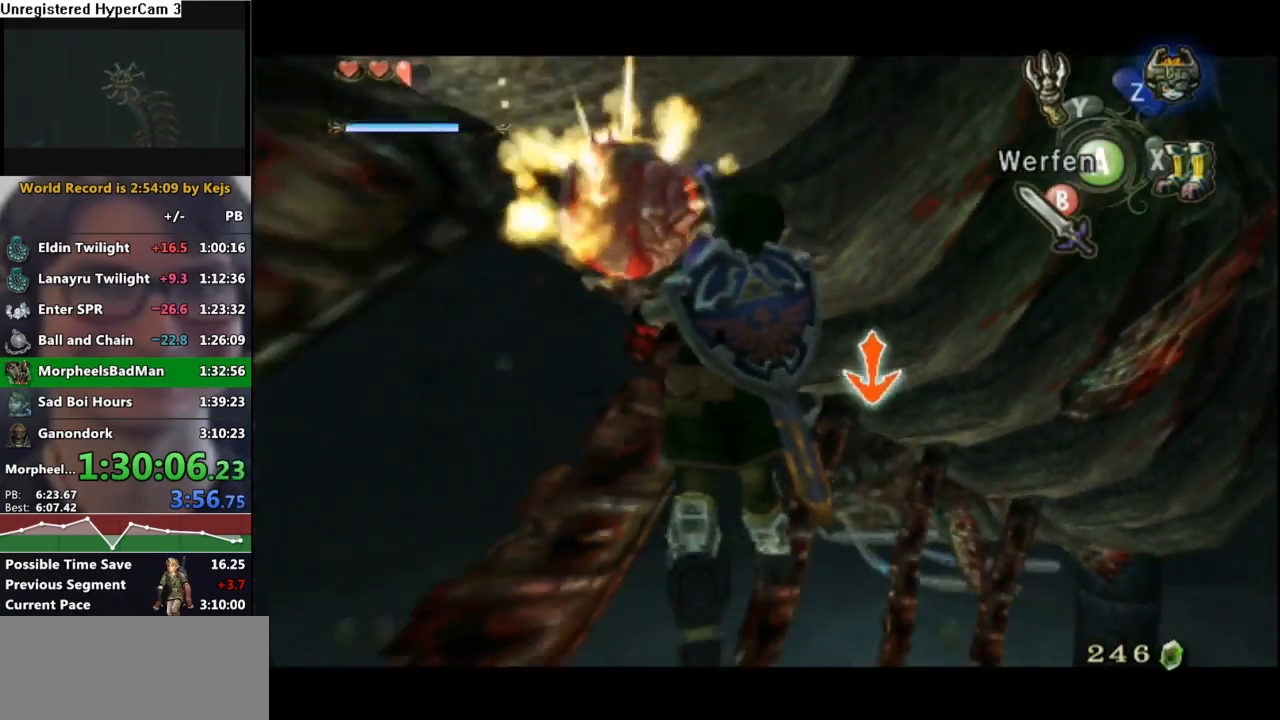
{"buttons": ["L1"], "left_stick": "center", "right_stick": "center", "events": []}
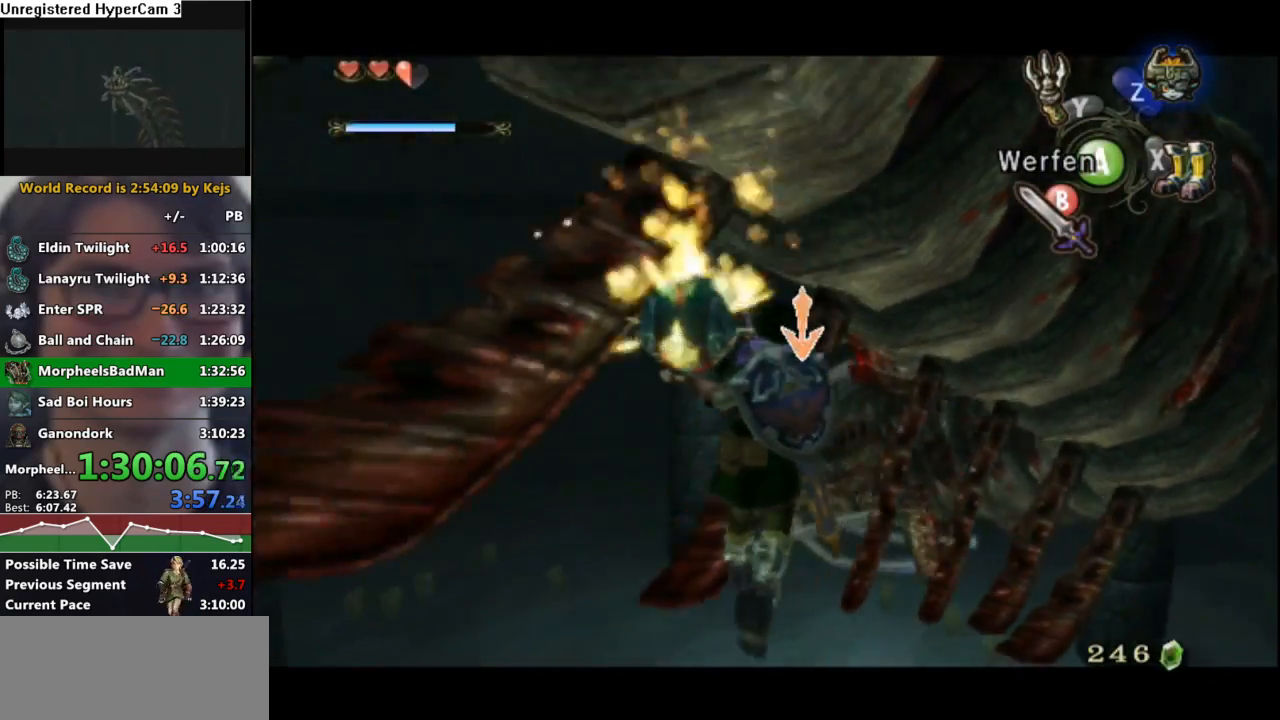
{"buttons": ["L1"], "left_stick": "center", "right_stick": "center", "events": []}
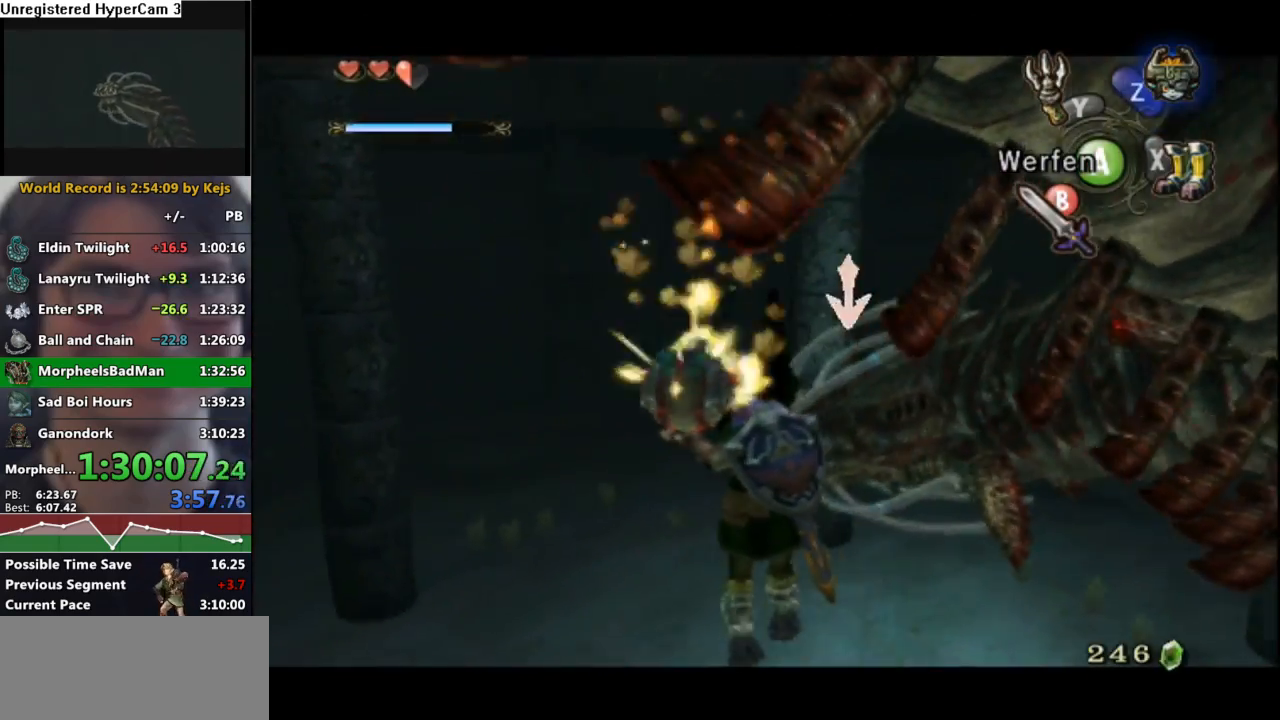
{"buttons": ["L1"], "left_stick": "center", "right_stick": "center", "events": [[117, "X", "down"], [267, "X", "up"]]}
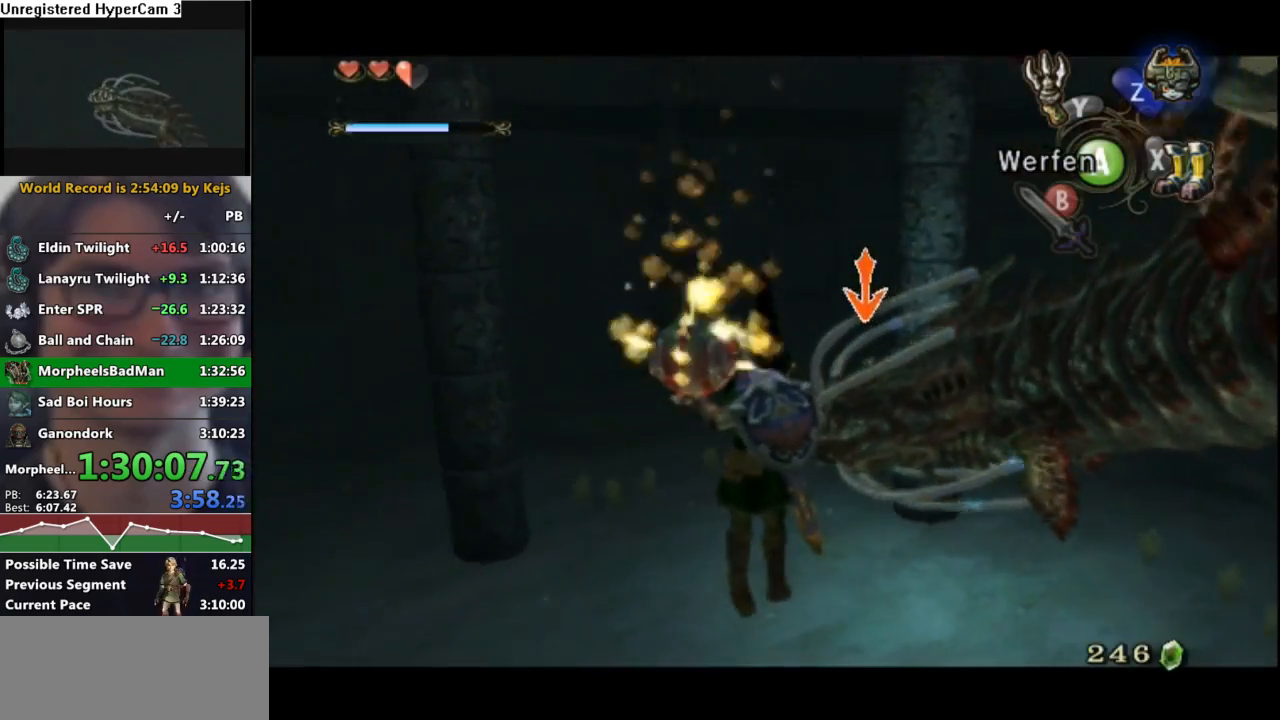
{"buttons": ["L1"], "left_stick": "center", "right_stick": "center", "events": []}
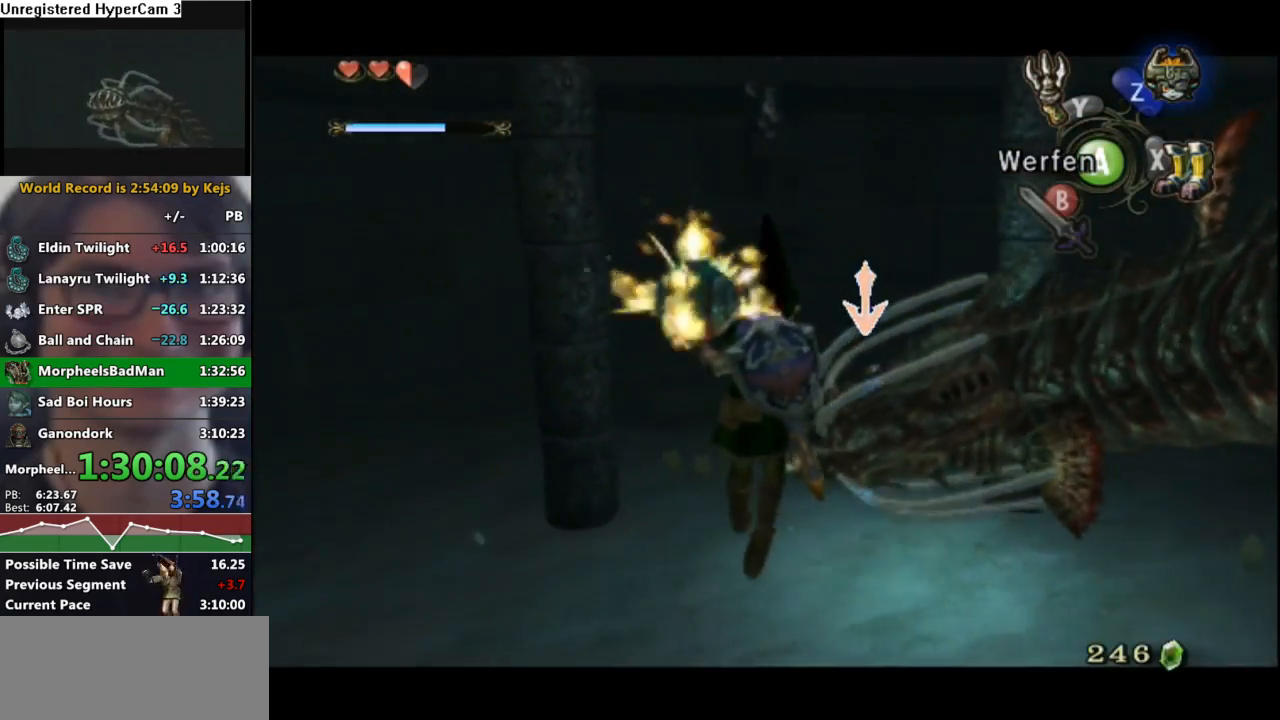
{"buttons": ["L1"], "left_stick": "center", "right_stick": "center", "events": []}
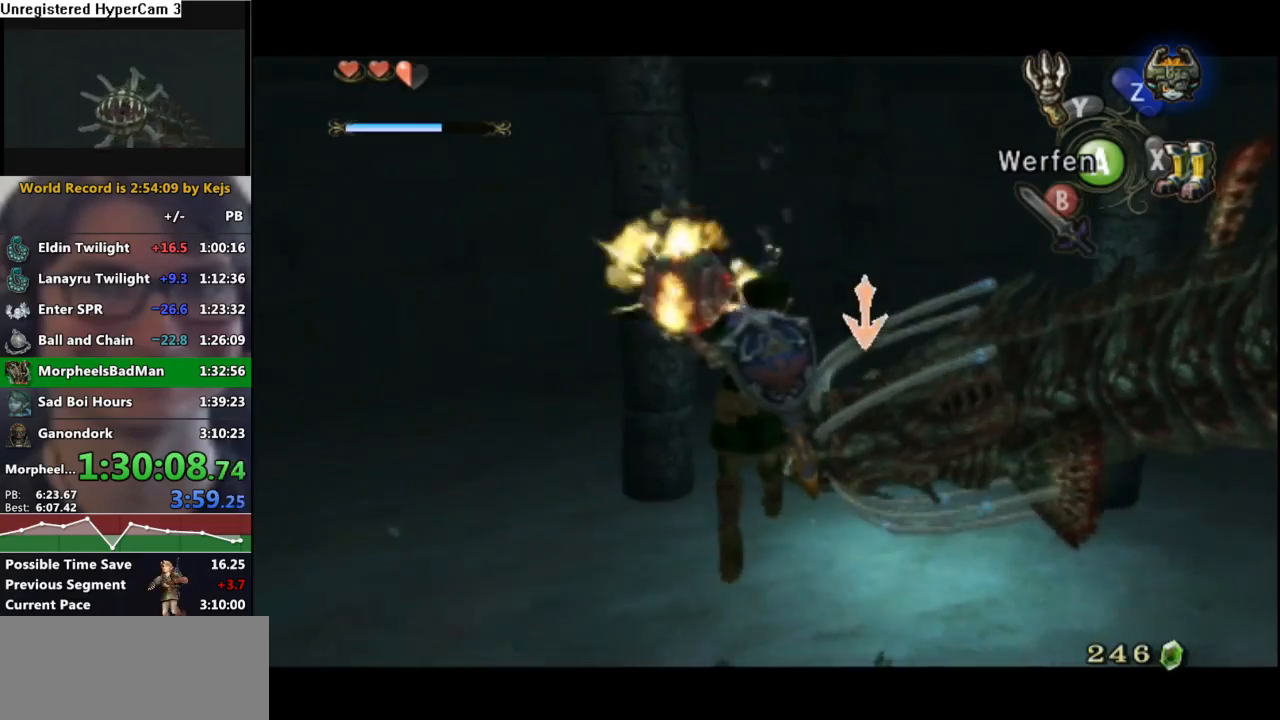
{"buttons": ["L1"], "left_stick": "center", "right_stick": "center", "events": [[117, "X", "down"], [233, "X", "up"]]}
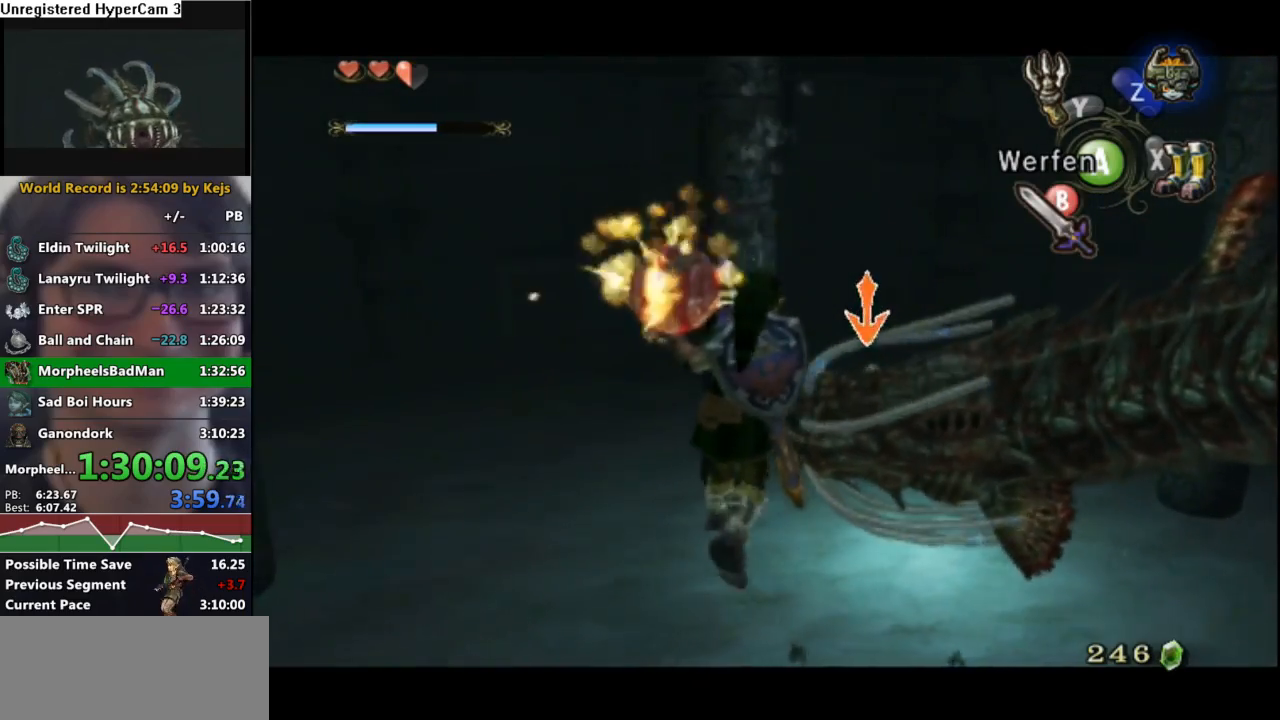
{"buttons": ["L1"], "left_stick": "center", "right_stick": "center", "events": []}
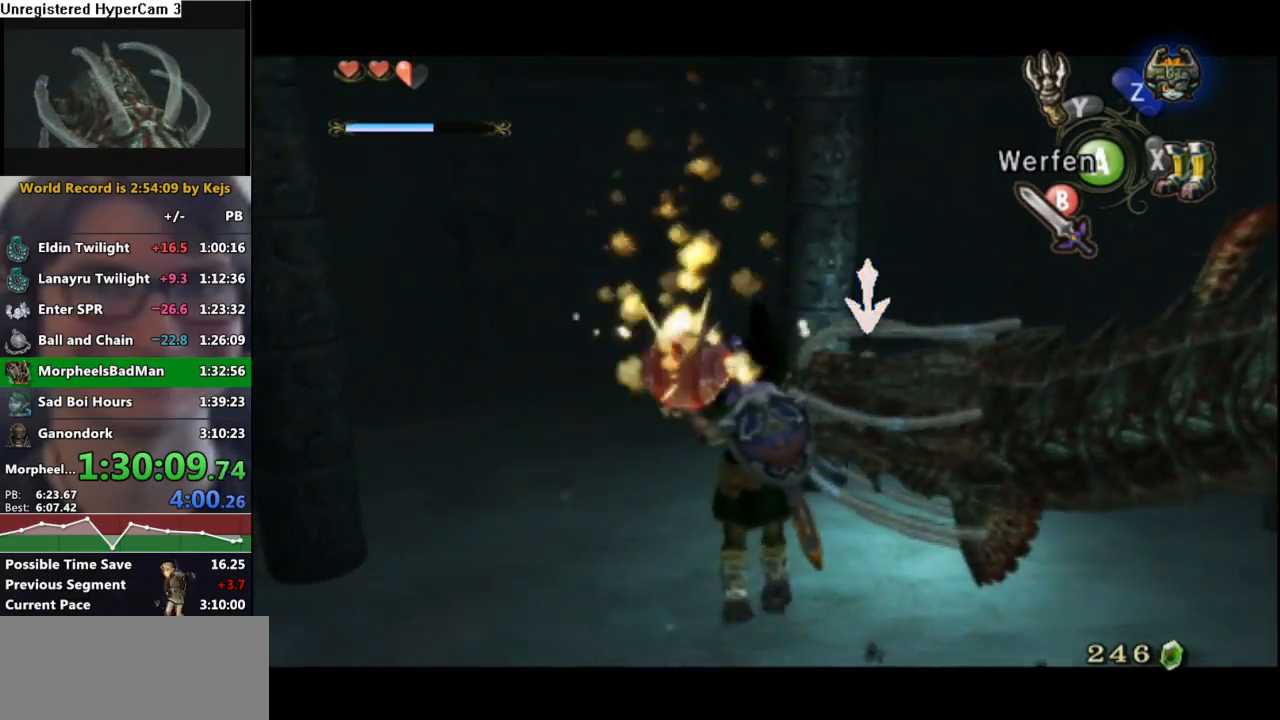
{"buttons": ["X", "L1"], "left_stick": "center", "right_stick": "center", "events": [[400, "X", "down"]]}
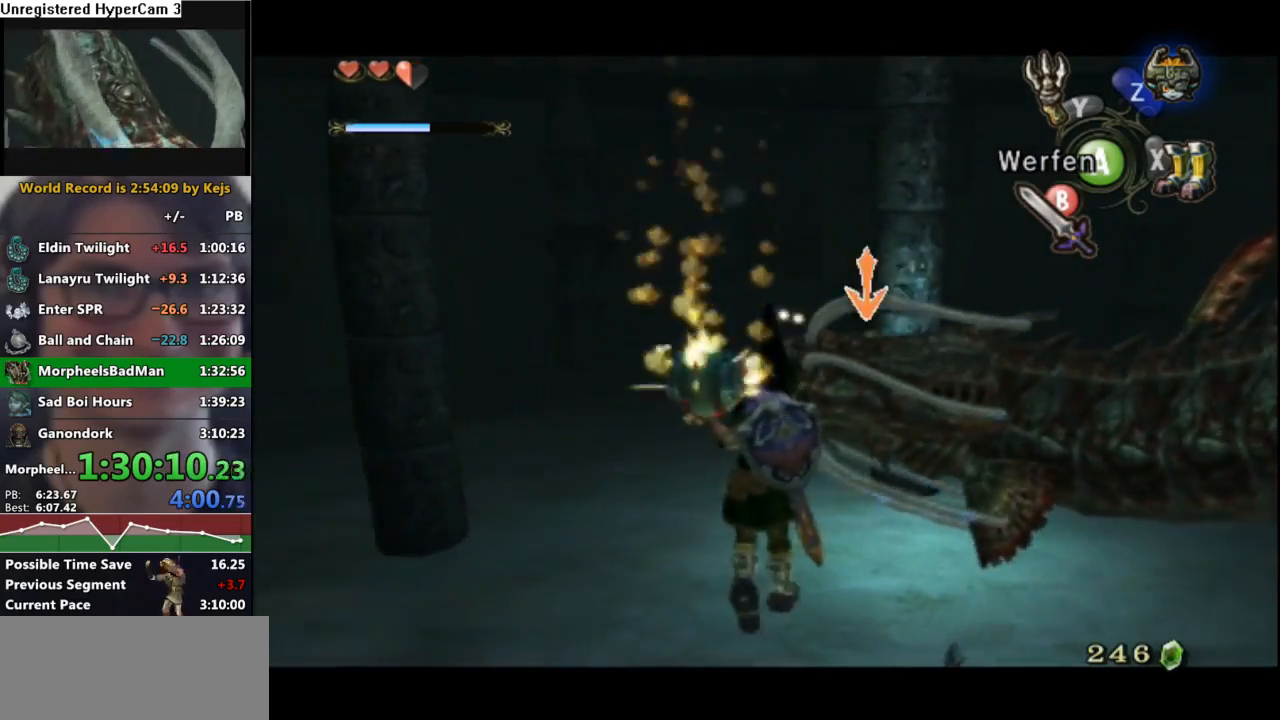
{"buttons": ["L1"], "left_stick": "up-left", "right_stick": "center", "events": [[17, "X", "up"], [117, "A", "down"], [167, "A", "up"], [233, "A", "down"], [267, "left_stick", "up-left"], [317, "A", "up"], [383, "A", "down"], [467, "A", "up"]]}
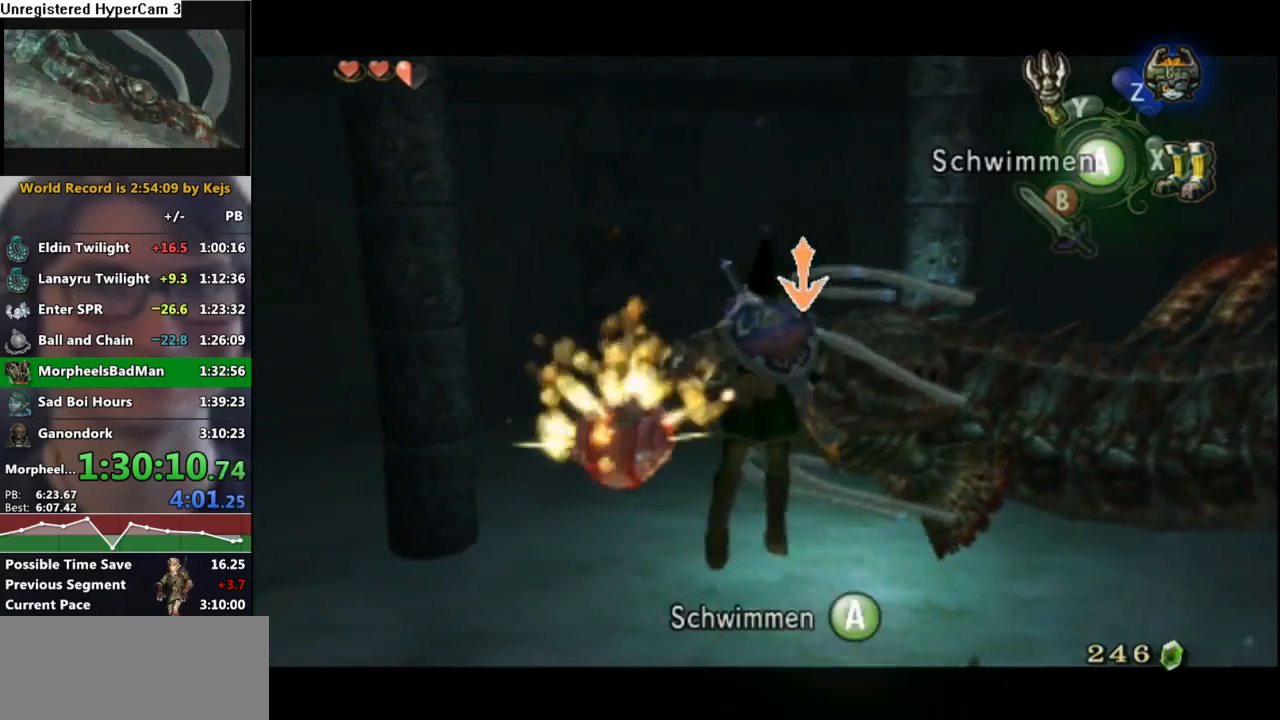
{"buttons": [], "left_stick": "up-left", "right_stick": "center", "events": [[50, "A", "down"], [117, "A", "up"], [167, "A", "down"], [250, "A", "up"], [250, "L1", "up"]]}
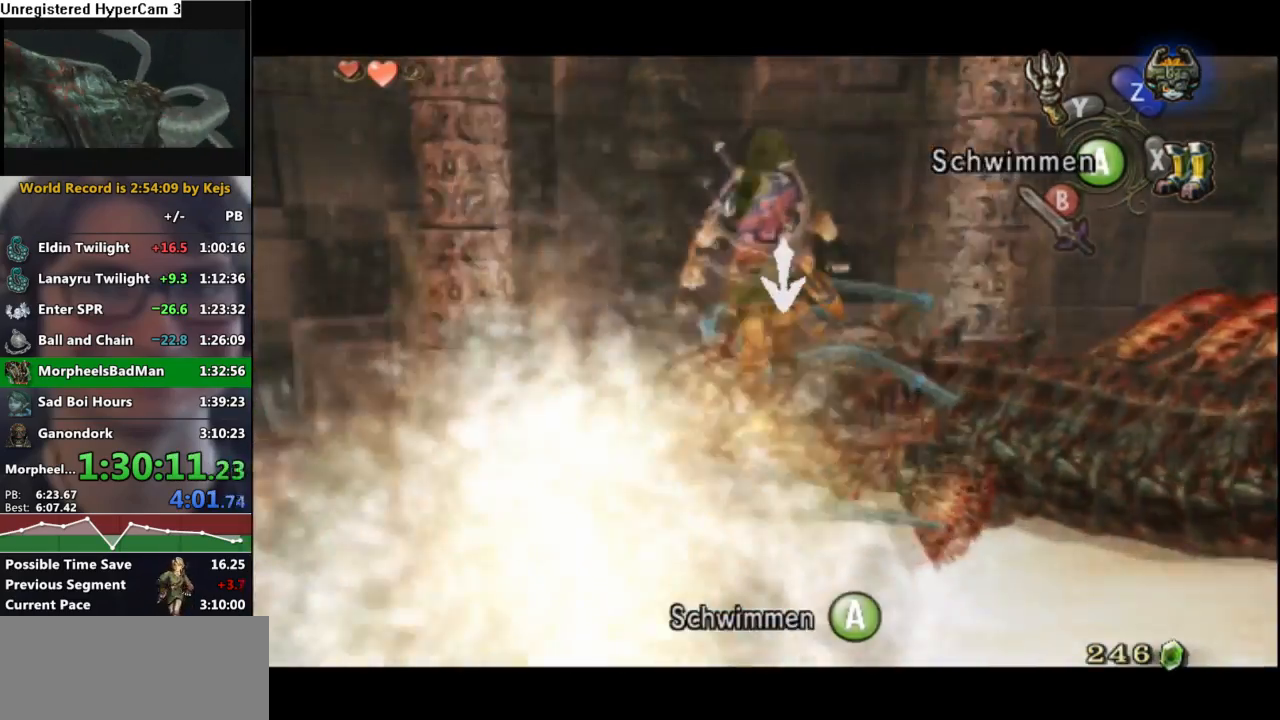
{"buttons": [], "left_stick": "up", "right_stick": "center", "events": [[500, "left_stick", "up"]]}
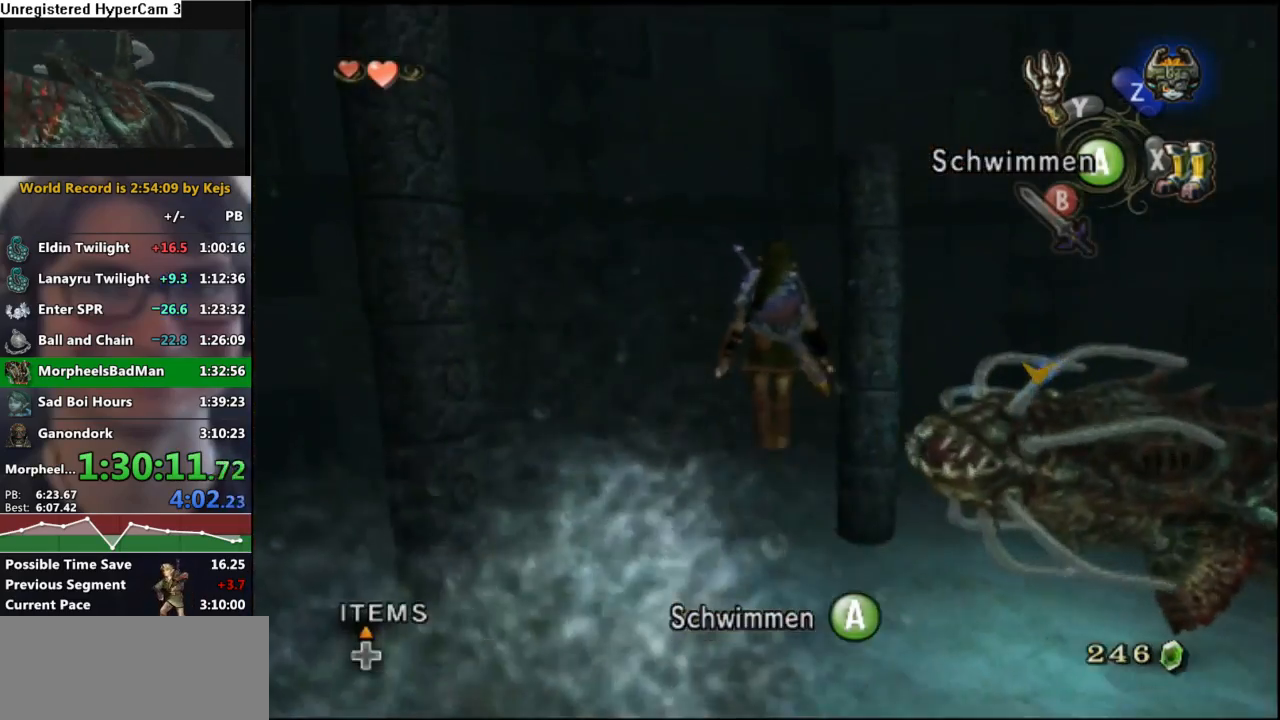
{"buttons": ["X", "L1"], "left_stick": "center", "right_stick": "center", "events": [[417, "L1", "down"], [417, "X", "down"], [467, "left_stick", "center"]]}
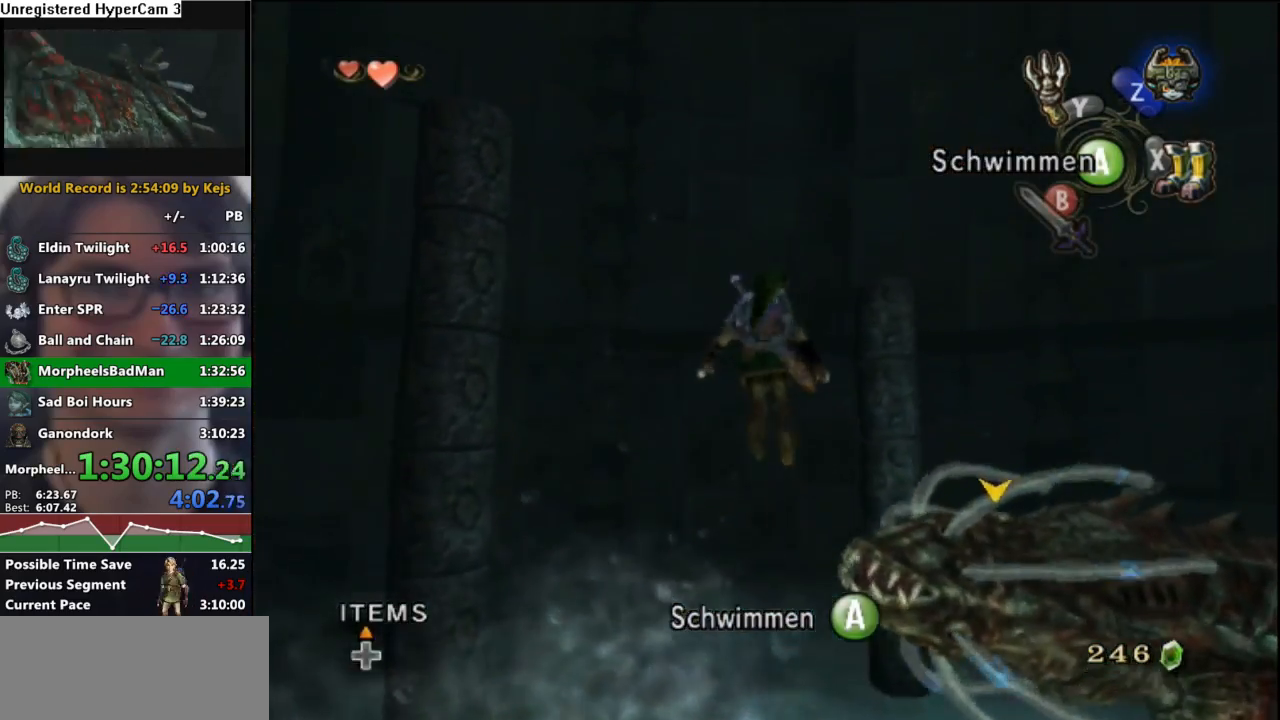
{"buttons": ["L1"], "left_stick": "center", "right_stick": "center", "events": [[33, "X", "up"], [283, "Y", "down"], [367, "Y", "up"]]}
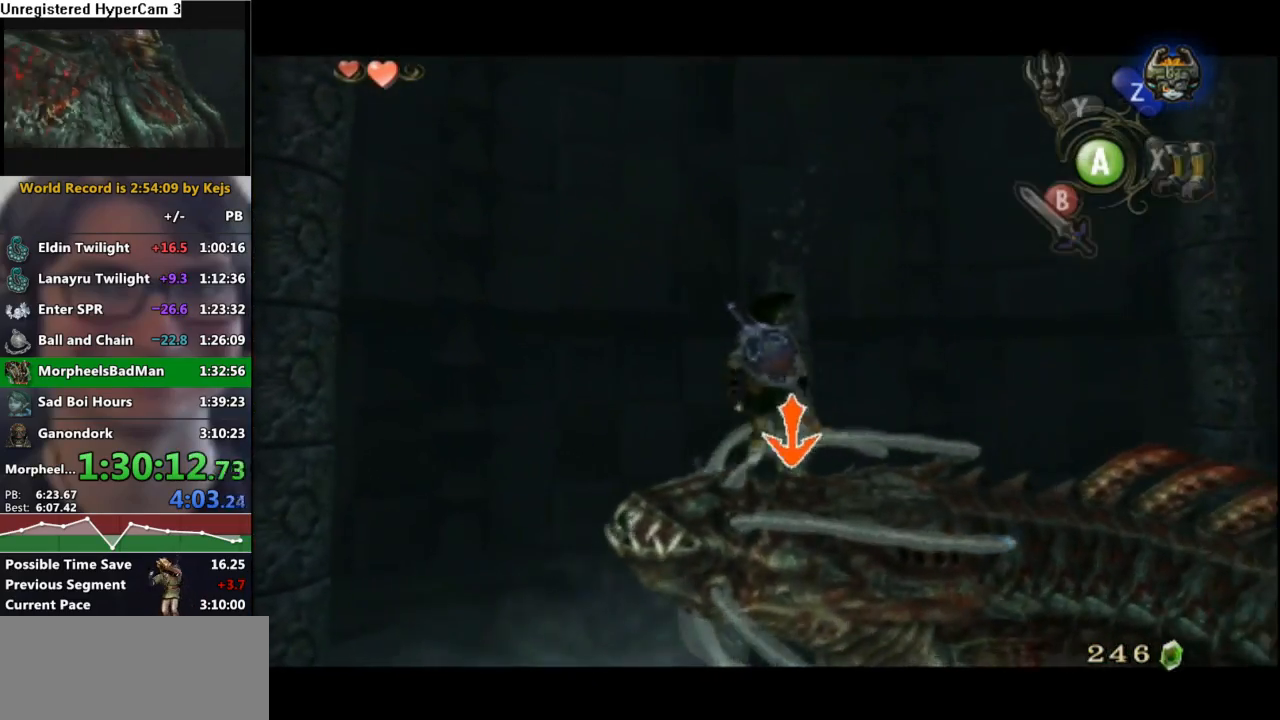
{"buttons": ["L1"], "left_stick": "center", "right_stick": "center", "events": []}
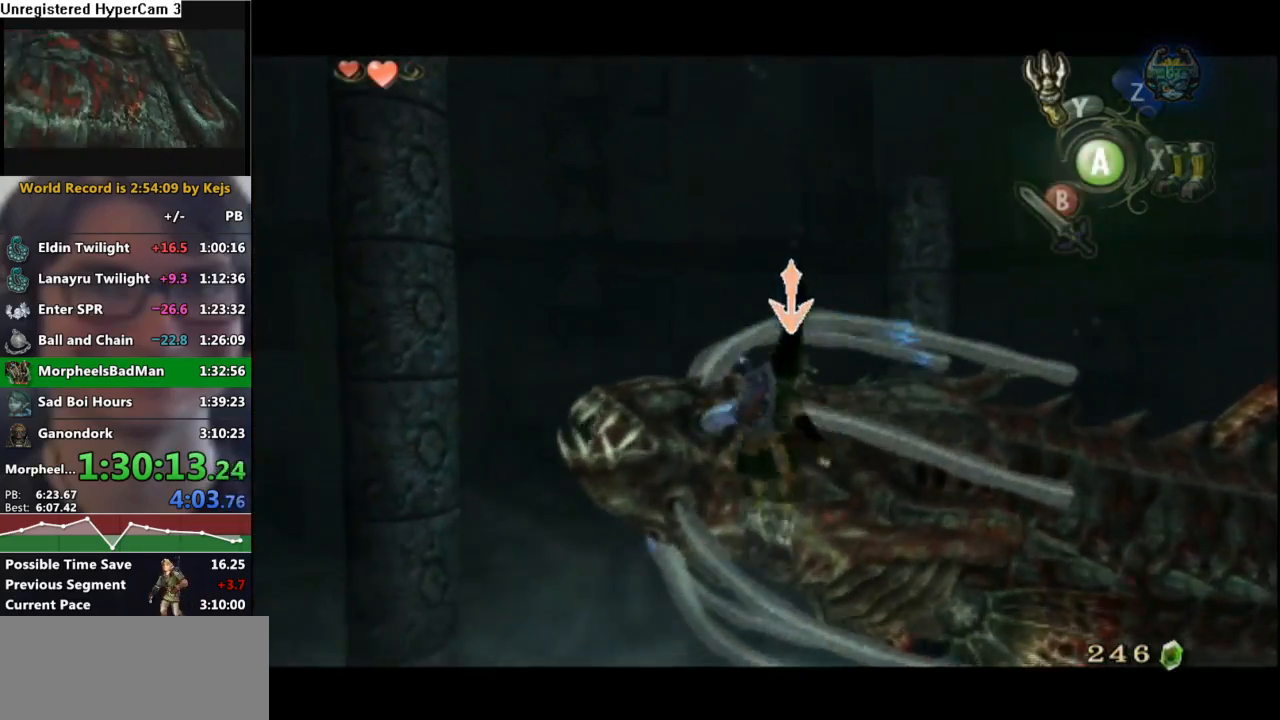
{"buttons": ["L1"], "left_stick": "center", "right_stick": "center", "events": []}
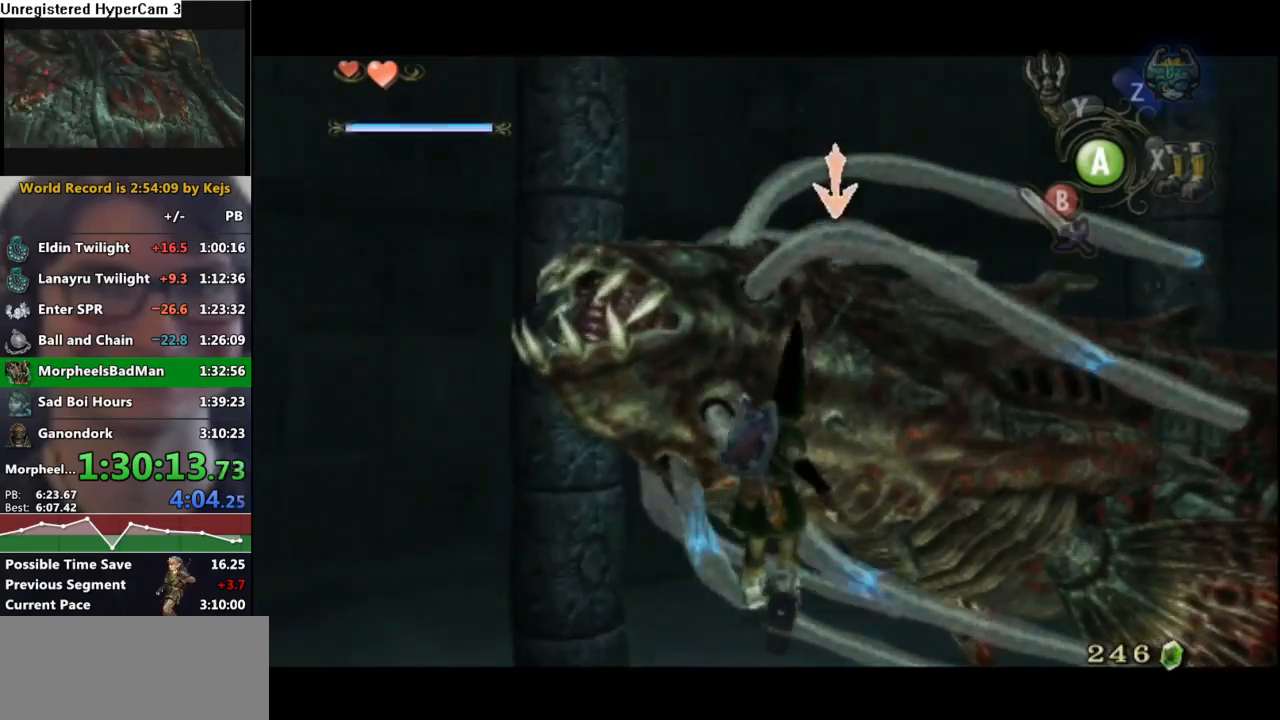
{"buttons": ["L1"], "left_stick": "center", "right_stick": "center", "events": [[300, "B", "down"], [367, "B", "up"], [417, "B", "down"], [500, "B", "up"]]}
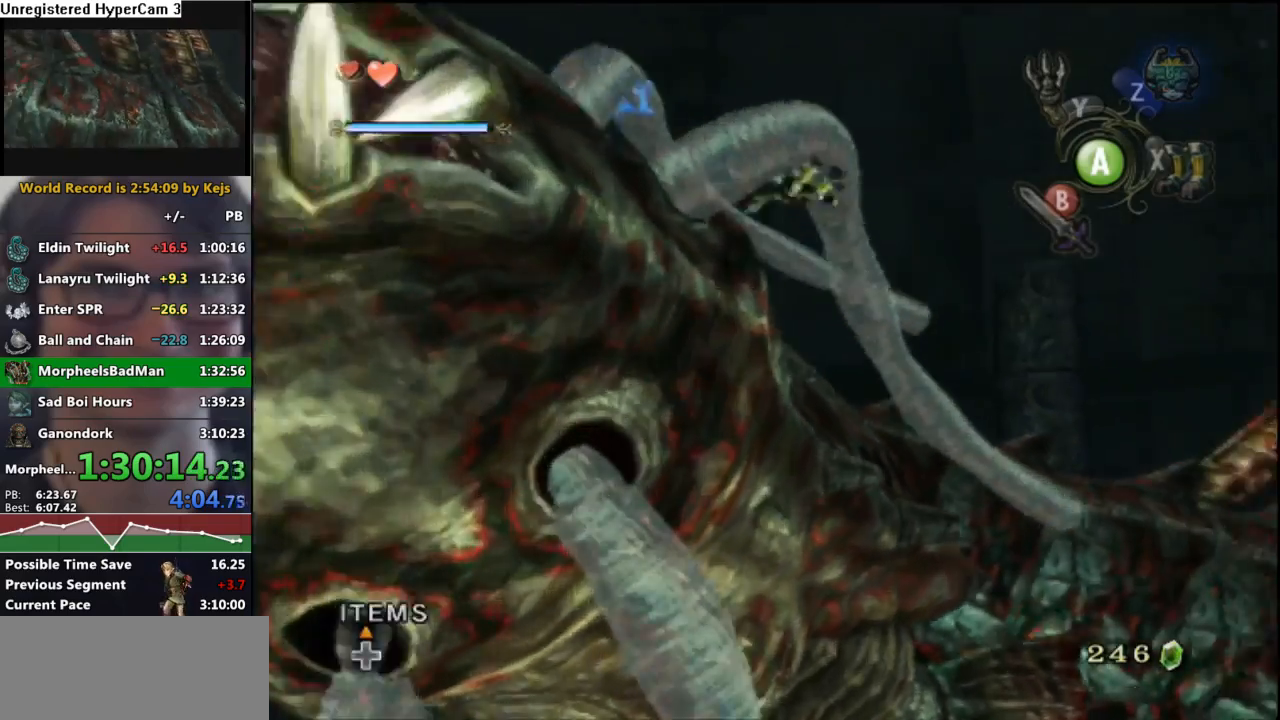
{"buttons": ["B", "L1"], "left_stick": "center", "right_stick": "center", "events": [[83, "B", "down"], [133, "B", "up"], [217, "B", "down"], [283, "B", "up"], [333, "B", "down"], [400, "B", "up"], [500, "B", "down"]]}
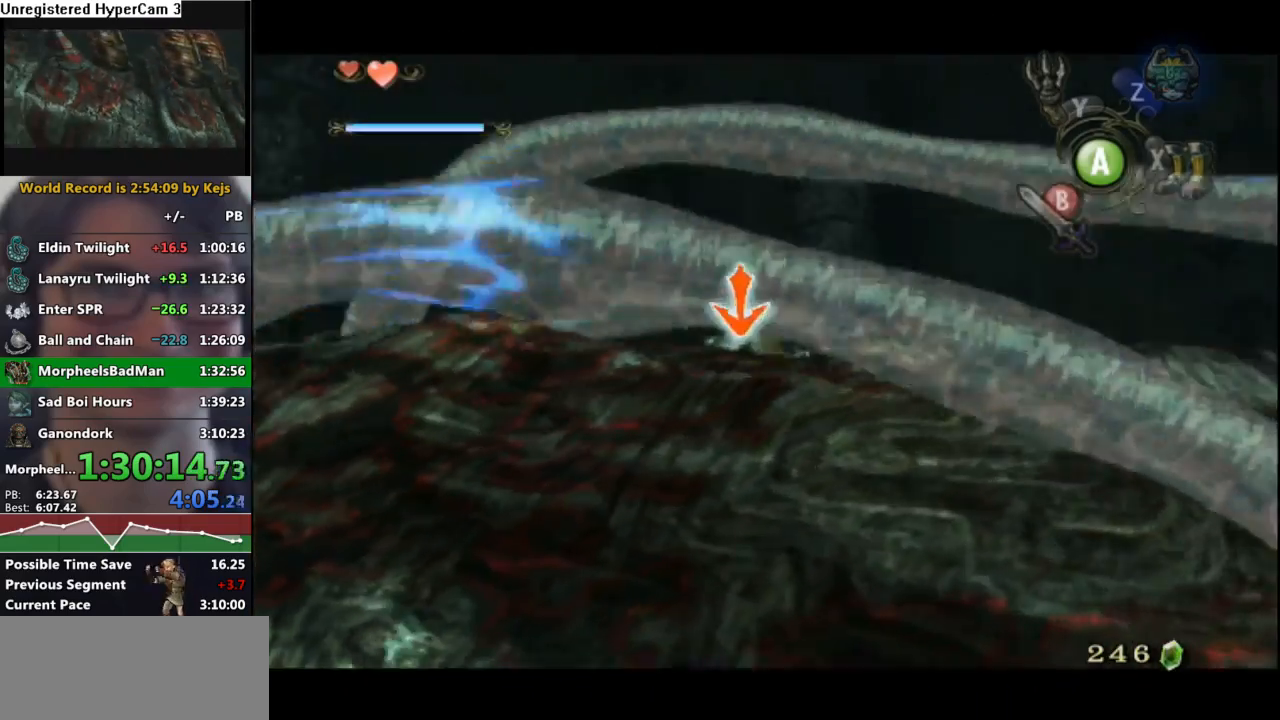
{"buttons": ["B", "L1"], "left_stick": "center", "right_stick": "center", "events": [[50, "B", "up"], [150, "B", "down"], [217, "B", "up"], [283, "B", "down"], [367, "B", "up"], [433, "B", "down"]]}
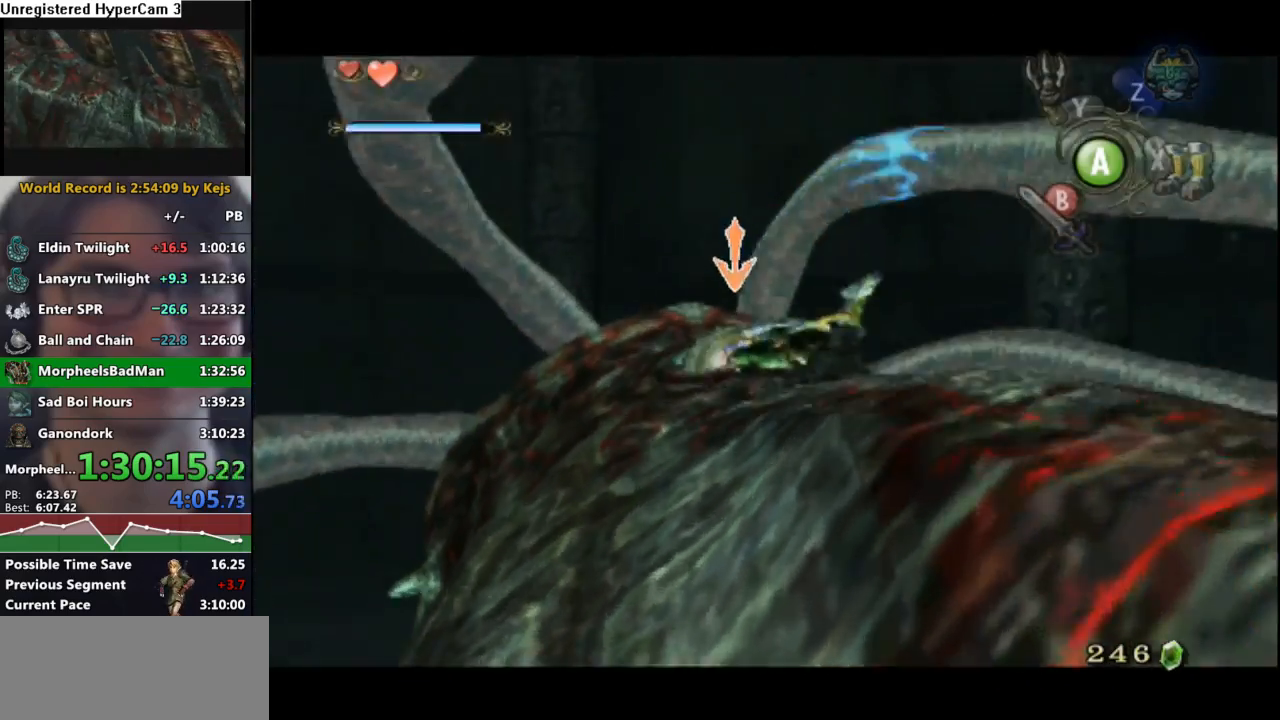
{"buttons": ["L1"], "left_stick": "center", "right_stick": "center", "events": [[17, "B", "up"], [83, "B", "down"], [150, "B", "up"], [250, "B", "down"], [317, "B", "up"], [383, "B", "down"], [467, "B", "up"]]}
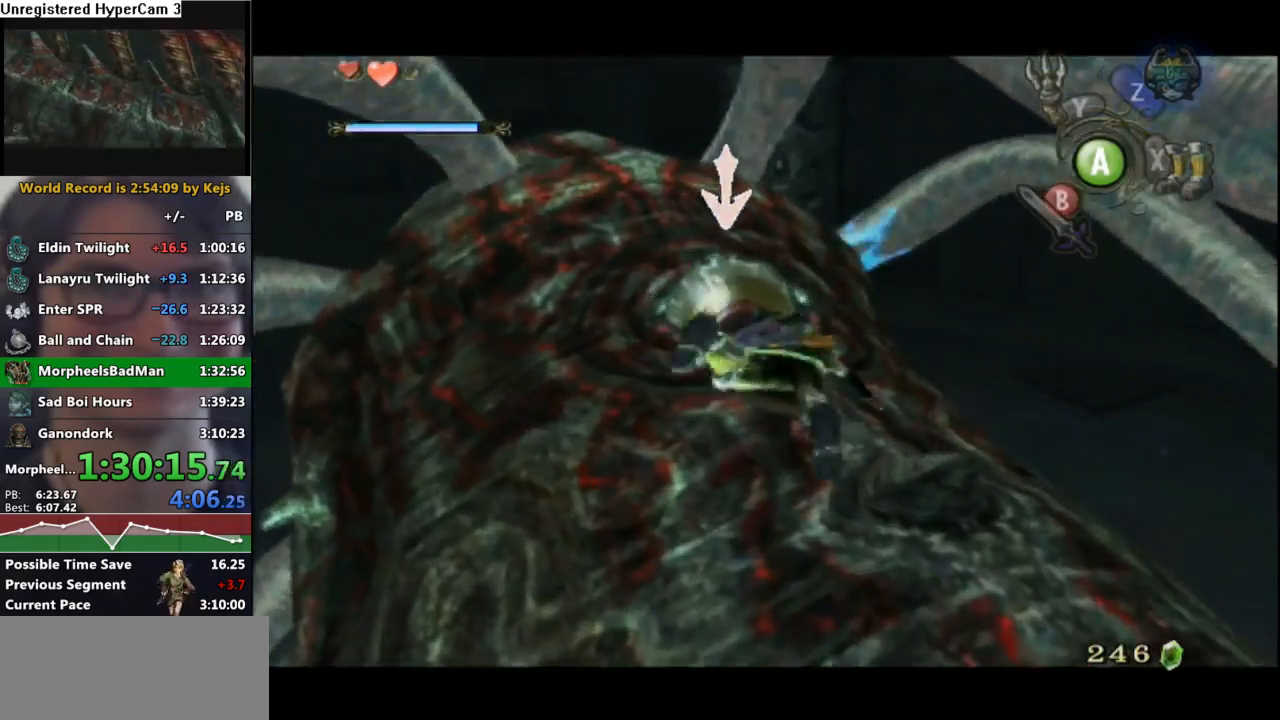
{"buttons": ["B", "L1"], "left_stick": "center", "right_stick": "center", "events": [[33, "B", "down"], [100, "B", "up"], [183, "B", "down"], [250, "B", "up"], [333, "B", "down"], [383, "B", "up"], [433, "B", "down"]]}
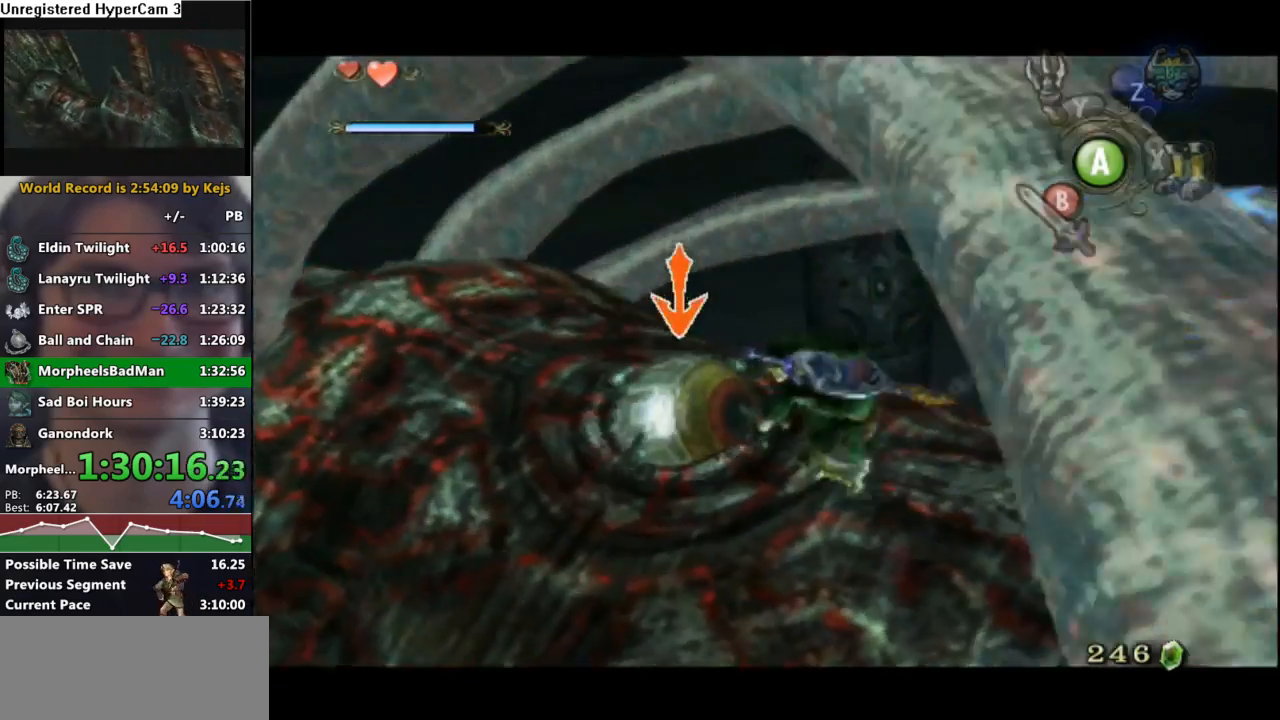
{"buttons": ["L1"], "left_stick": "center", "right_stick": "center", "events": [[17, "B", "up"], [50, "B", "down"], [117, "B", "up"], [167, "B", "down"], [250, "B", "up"], [300, "B", "down"], [333, "B", "up"], [417, "B", "down"], [483, "B", "up"]]}